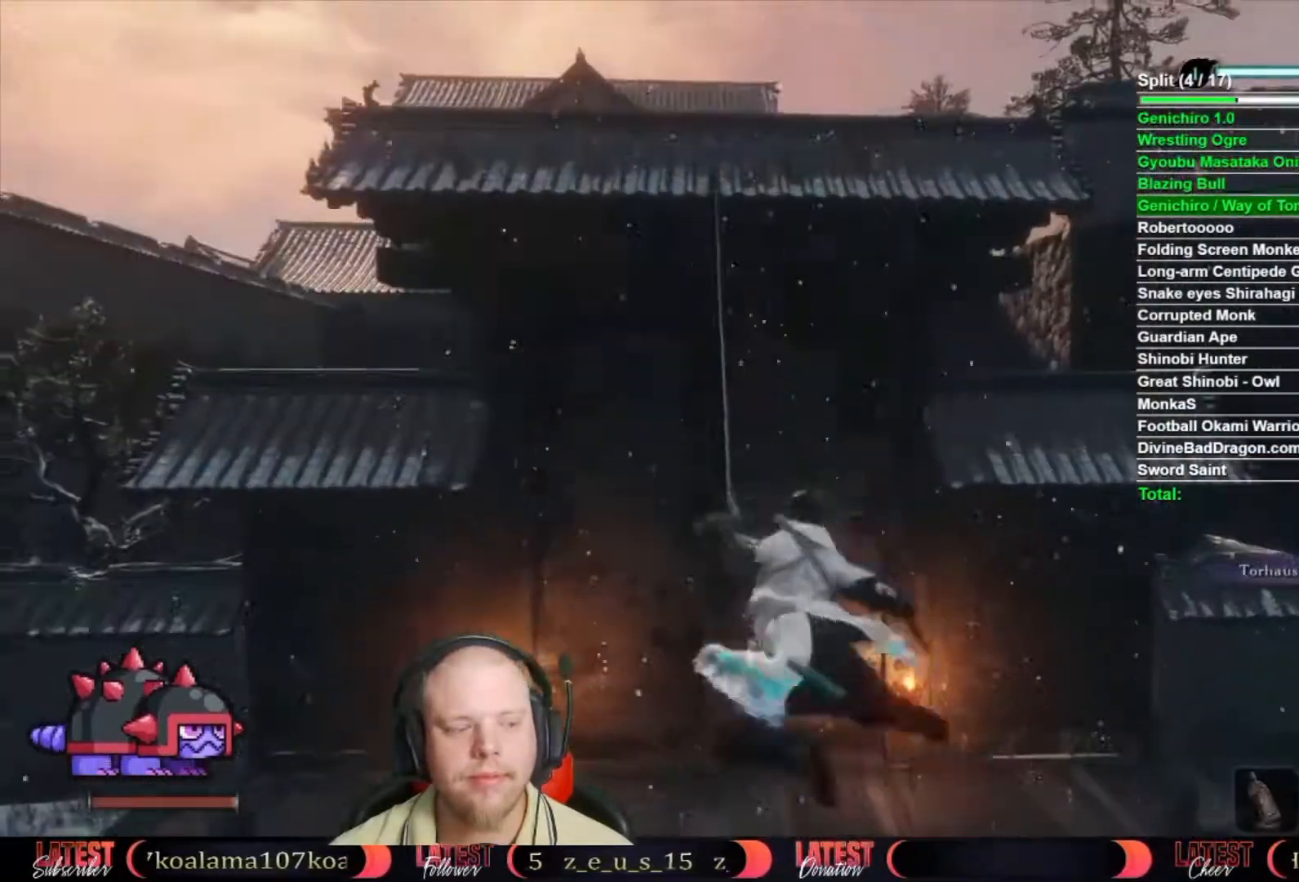
Gameplay with a controller (Xbox layout); each line is a JSON object with the inputs held at the frame after it. "button_events" lists button changes between this image and that frame as [ms after this image, input, new state], when the widget could be followed in between (sticks are given only as held states). Not read: L2.
{"buttons": [], "left_stick": "up", "right_stick": "down", "button_events": []}
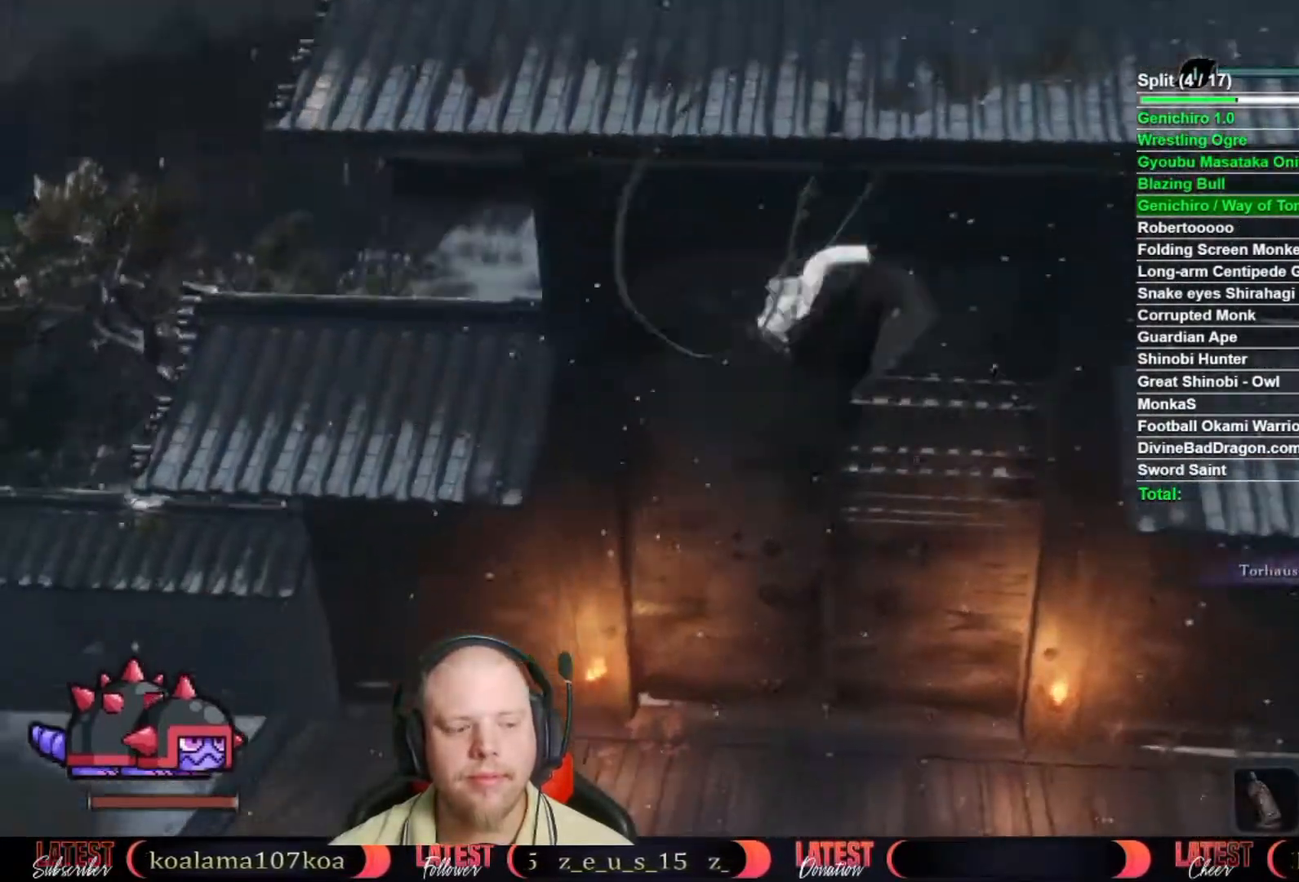
{"buttons": ["B"], "left_stick": "up", "right_stick": "center", "button_events": [[400, "B", "down"]]}
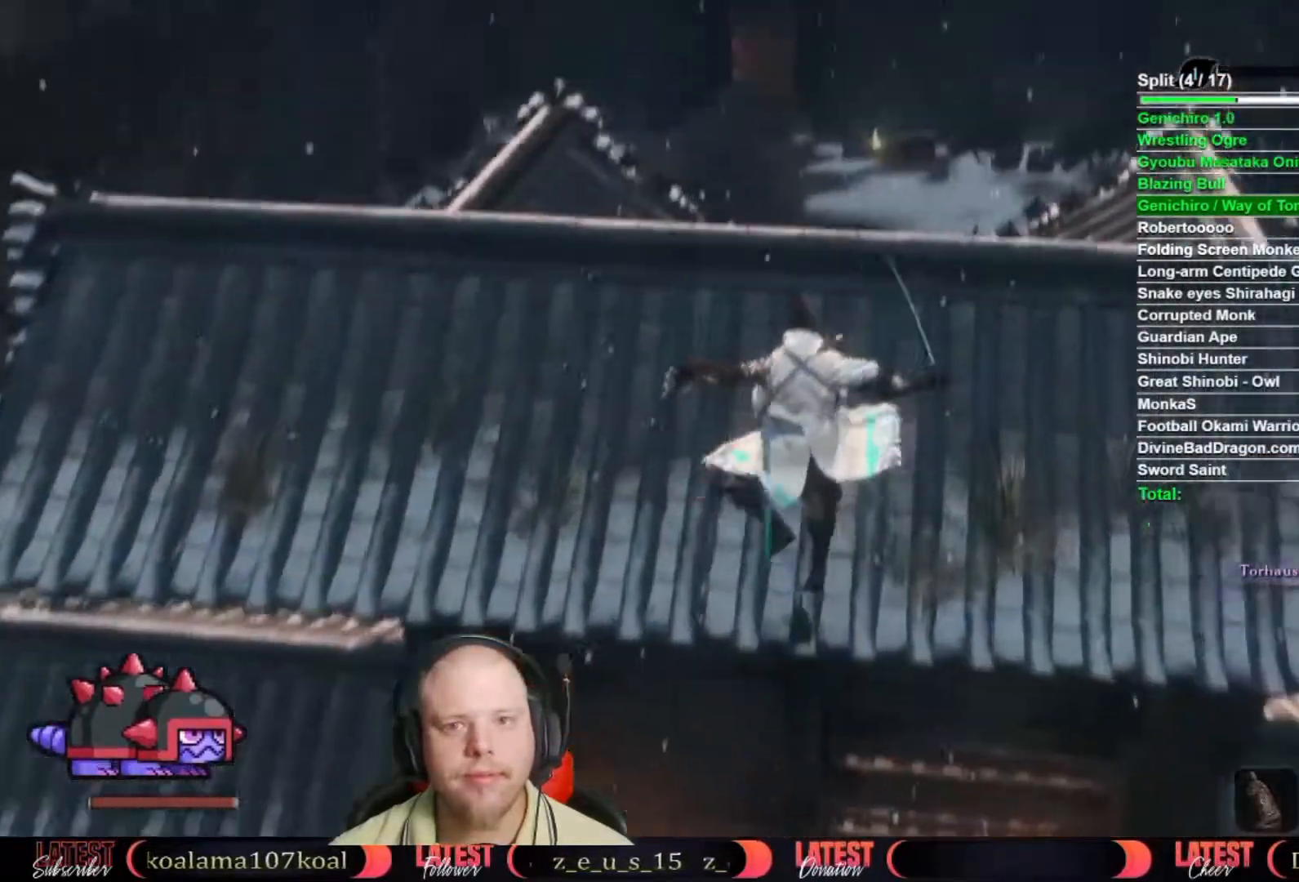
{"buttons": ["B"], "left_stick": "up", "right_stick": "center", "button_events": []}
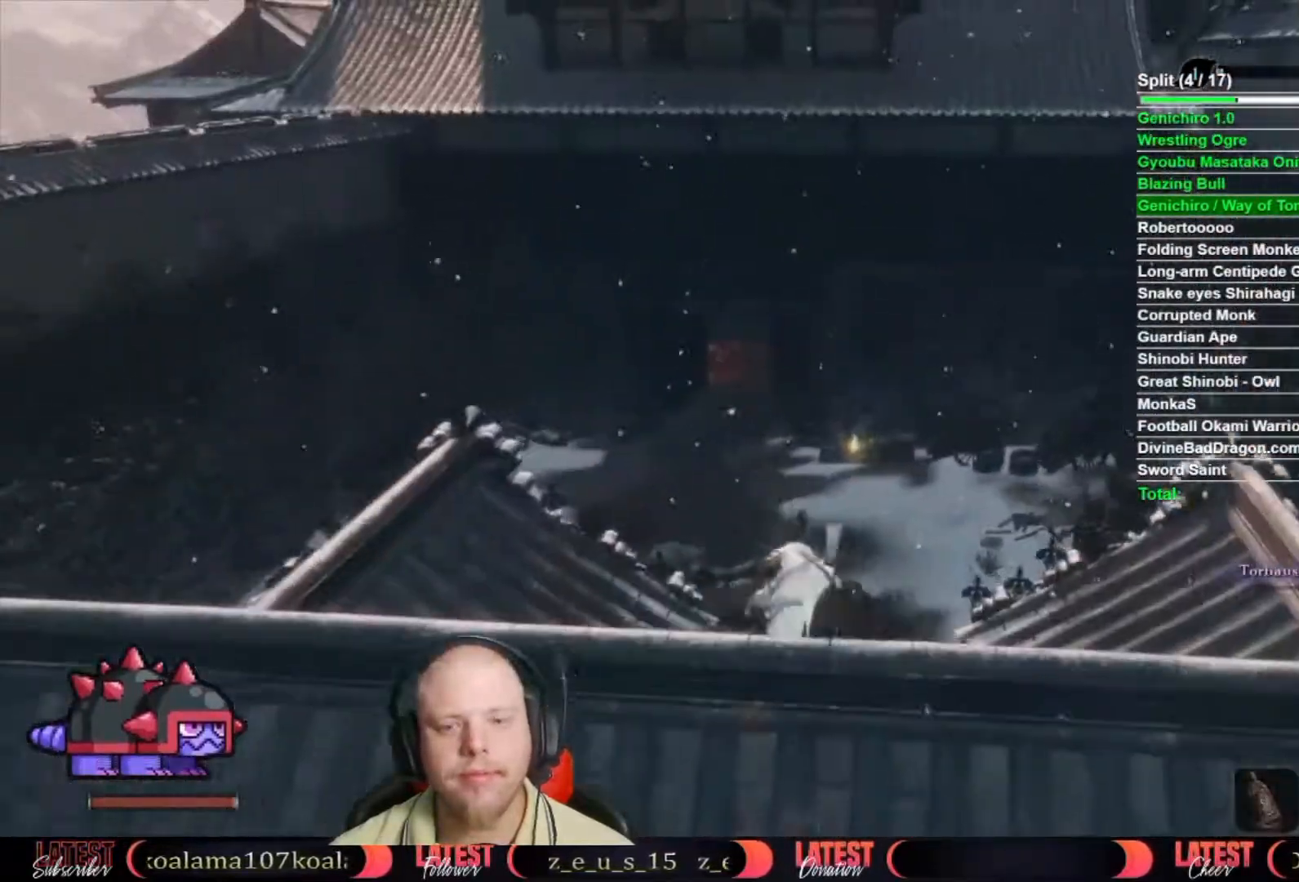
{"buttons": [], "left_stick": "up", "right_stick": "right", "button_events": [[167, "B", "up"]]}
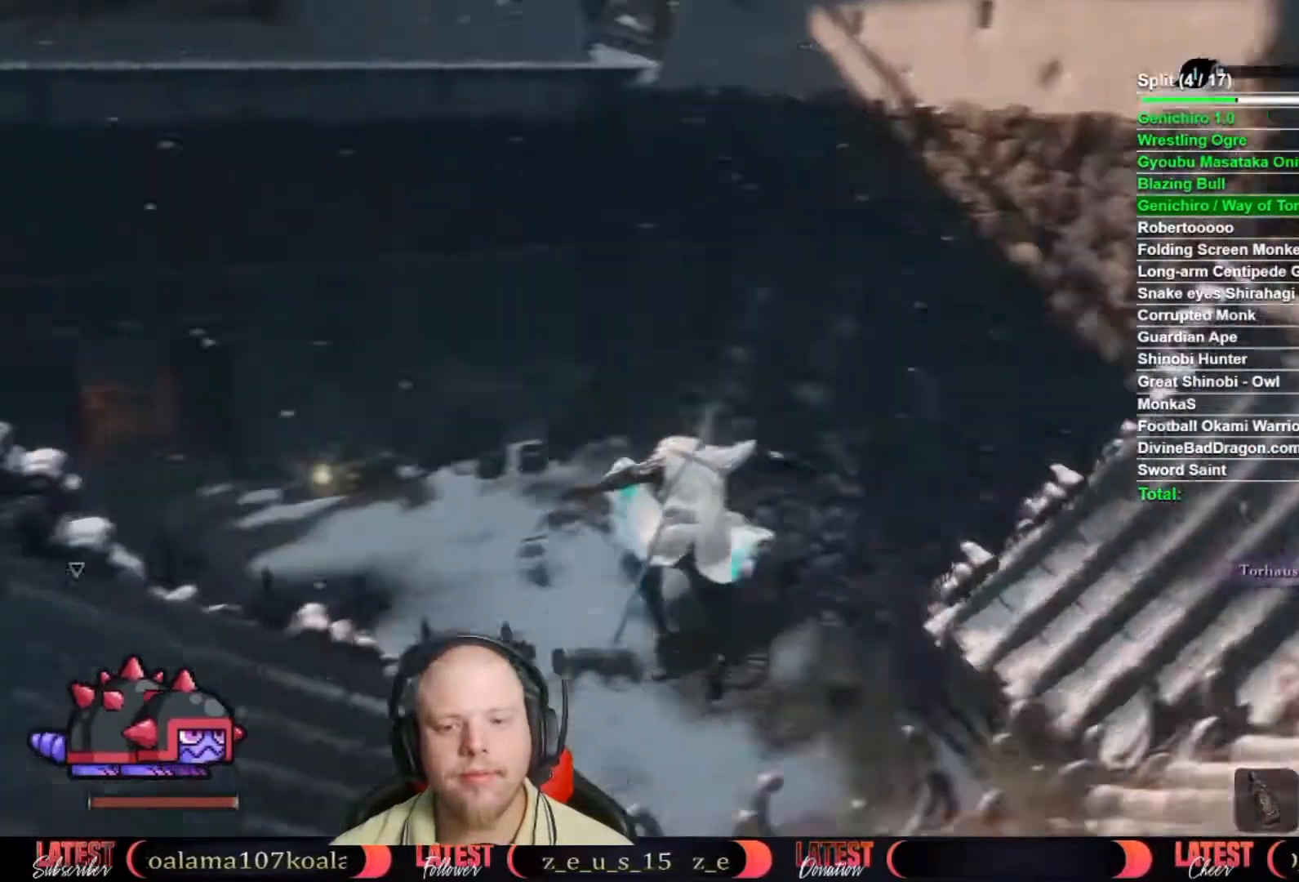
{"buttons": ["B"], "left_stick": "up-right", "right_stick": "center", "button_events": [[367, "B", "down"]]}
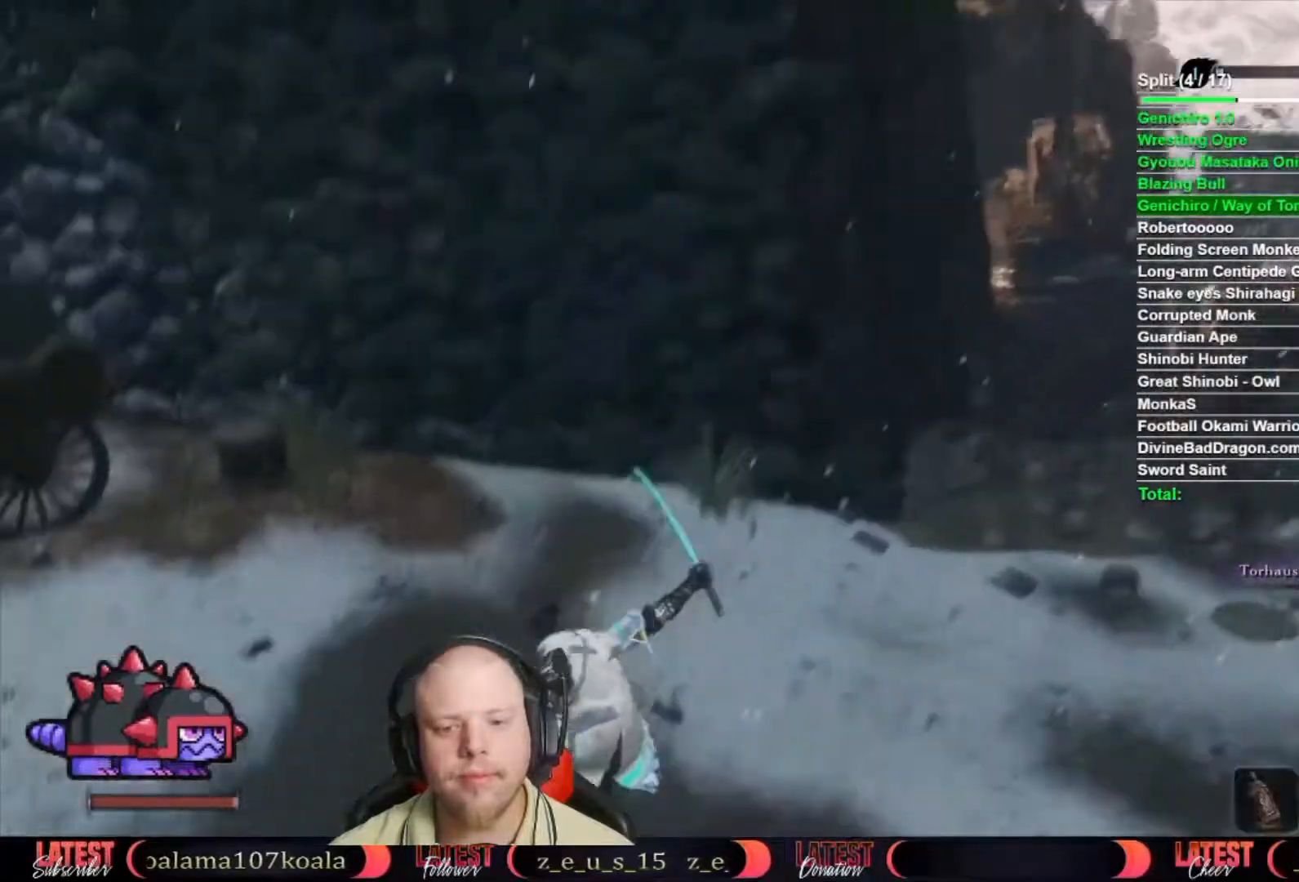
{"buttons": ["B"], "left_stick": "up-right", "right_stick": "center", "button_events": []}
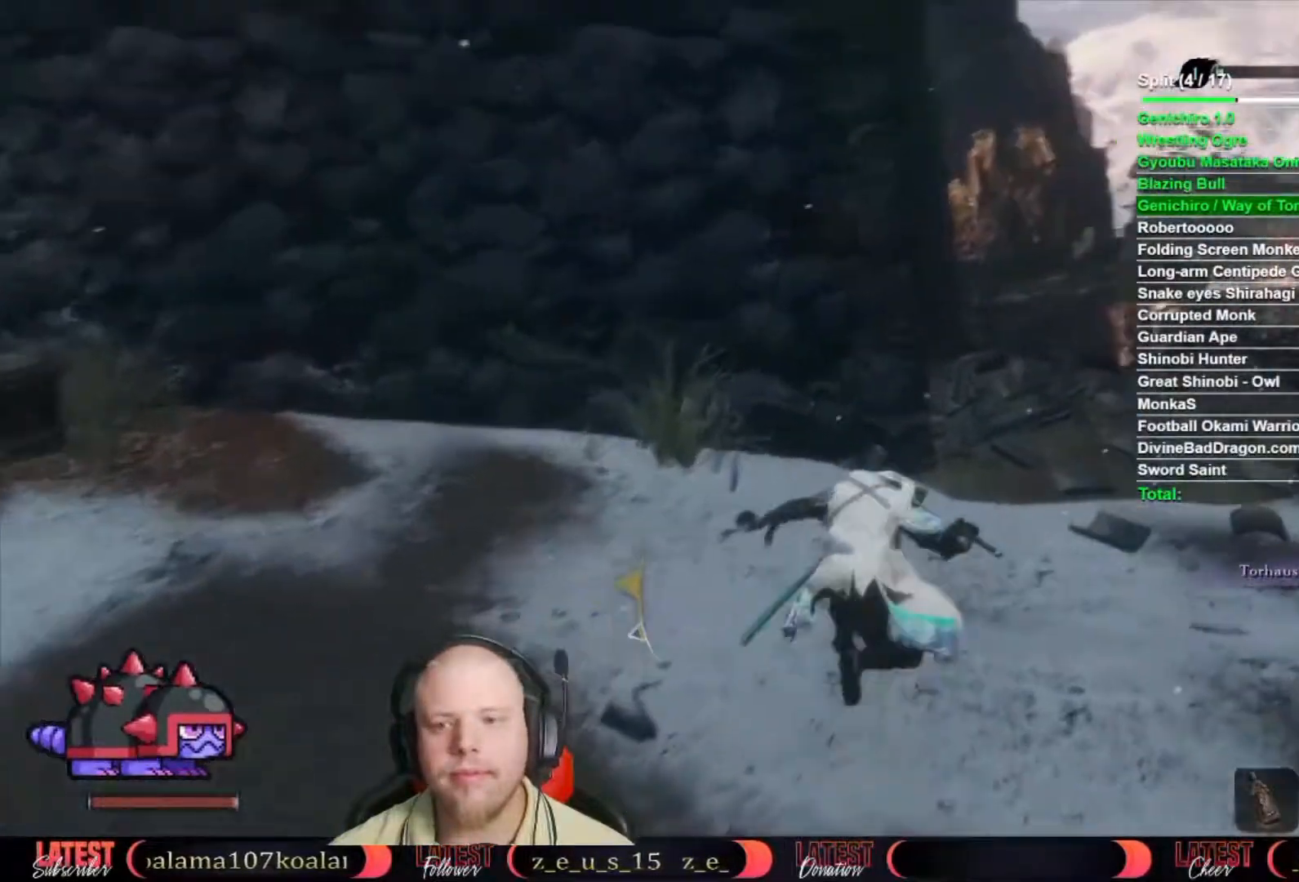
{"buttons": ["A", "B"], "left_stick": "up", "right_stick": "center", "button_events": [[433, "A", "down"]]}
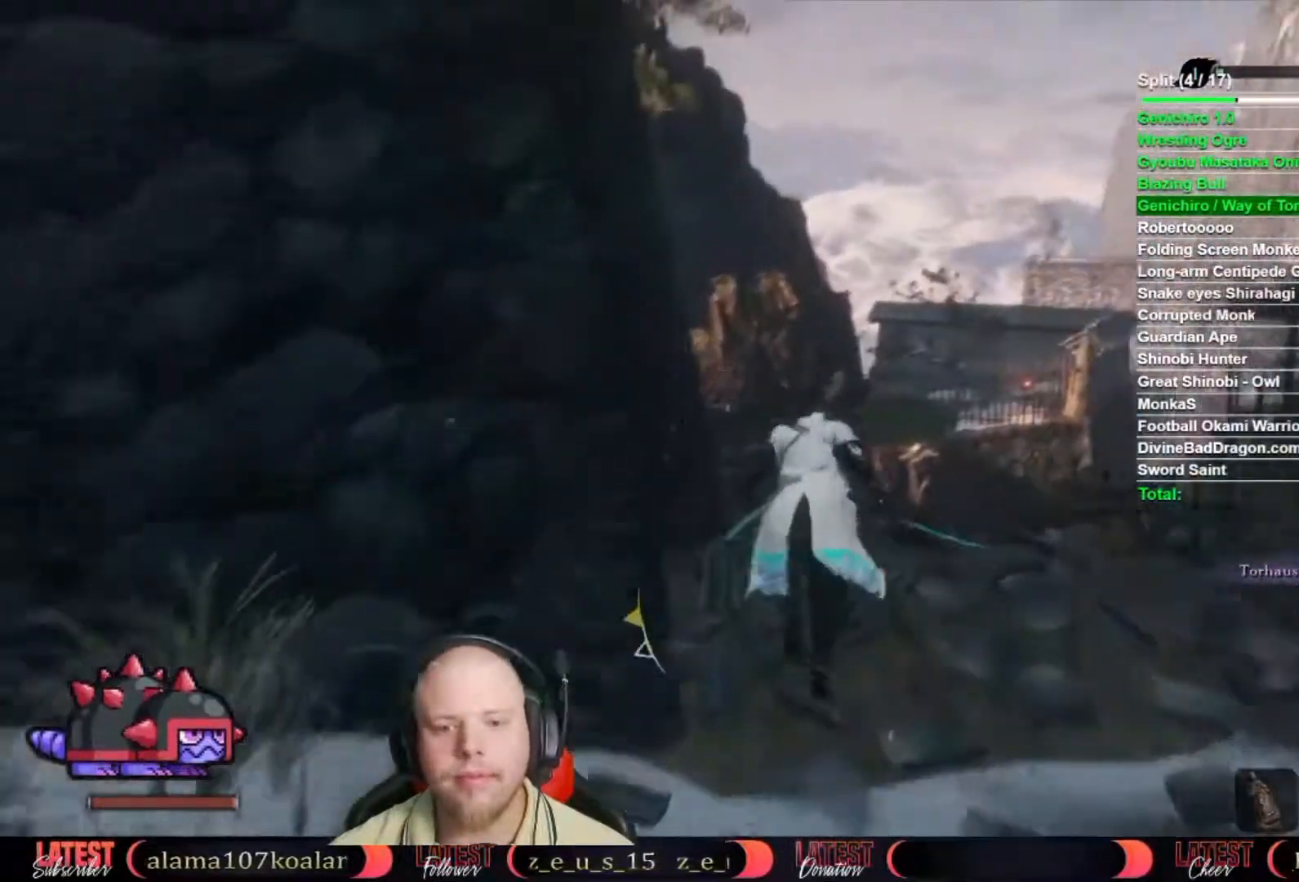
{"buttons": [], "left_stick": "up", "right_stick": "down-left", "button_events": [[33, "A", "up"], [67, "B", "up"]]}
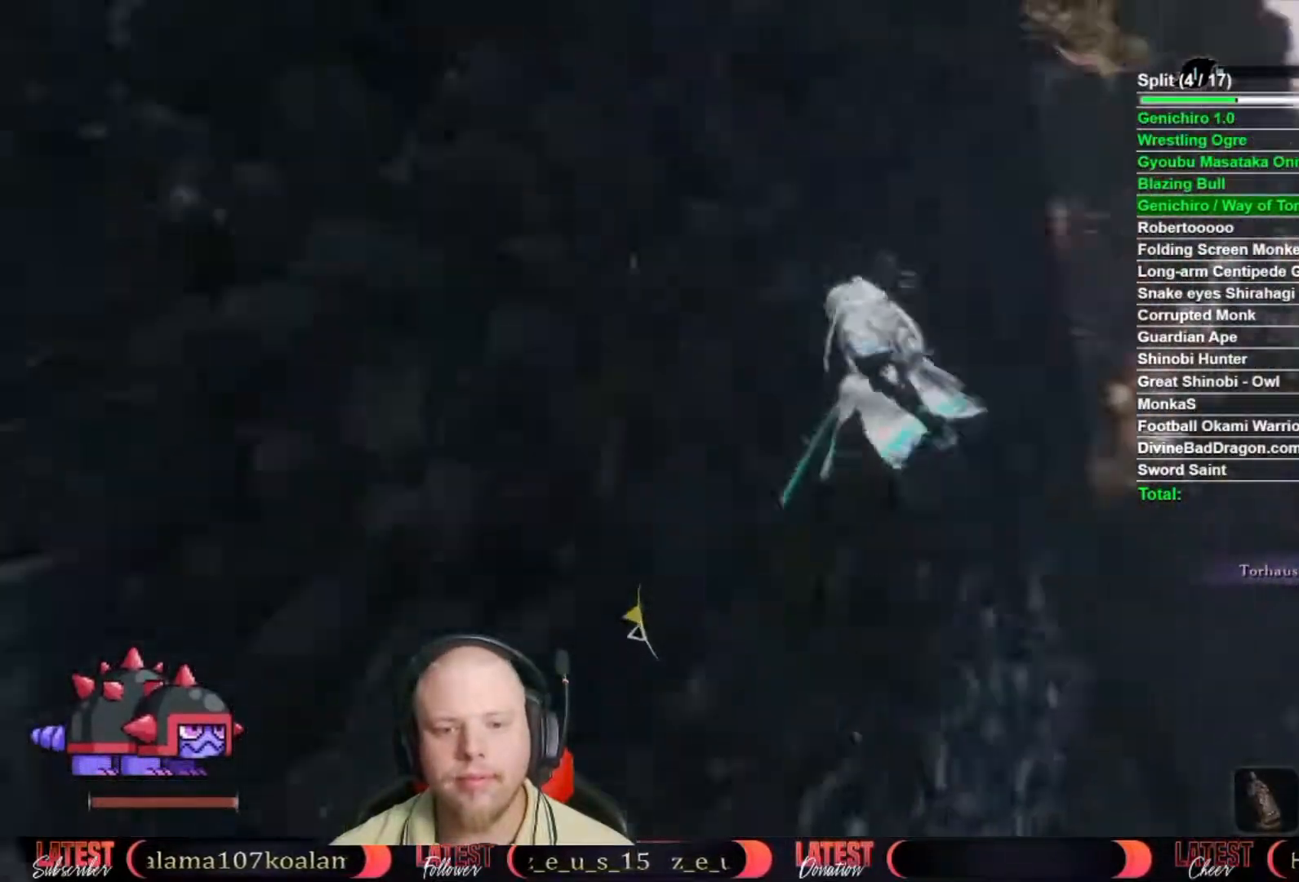
{"buttons": [], "left_stick": "up", "right_stick": "center", "button_events": []}
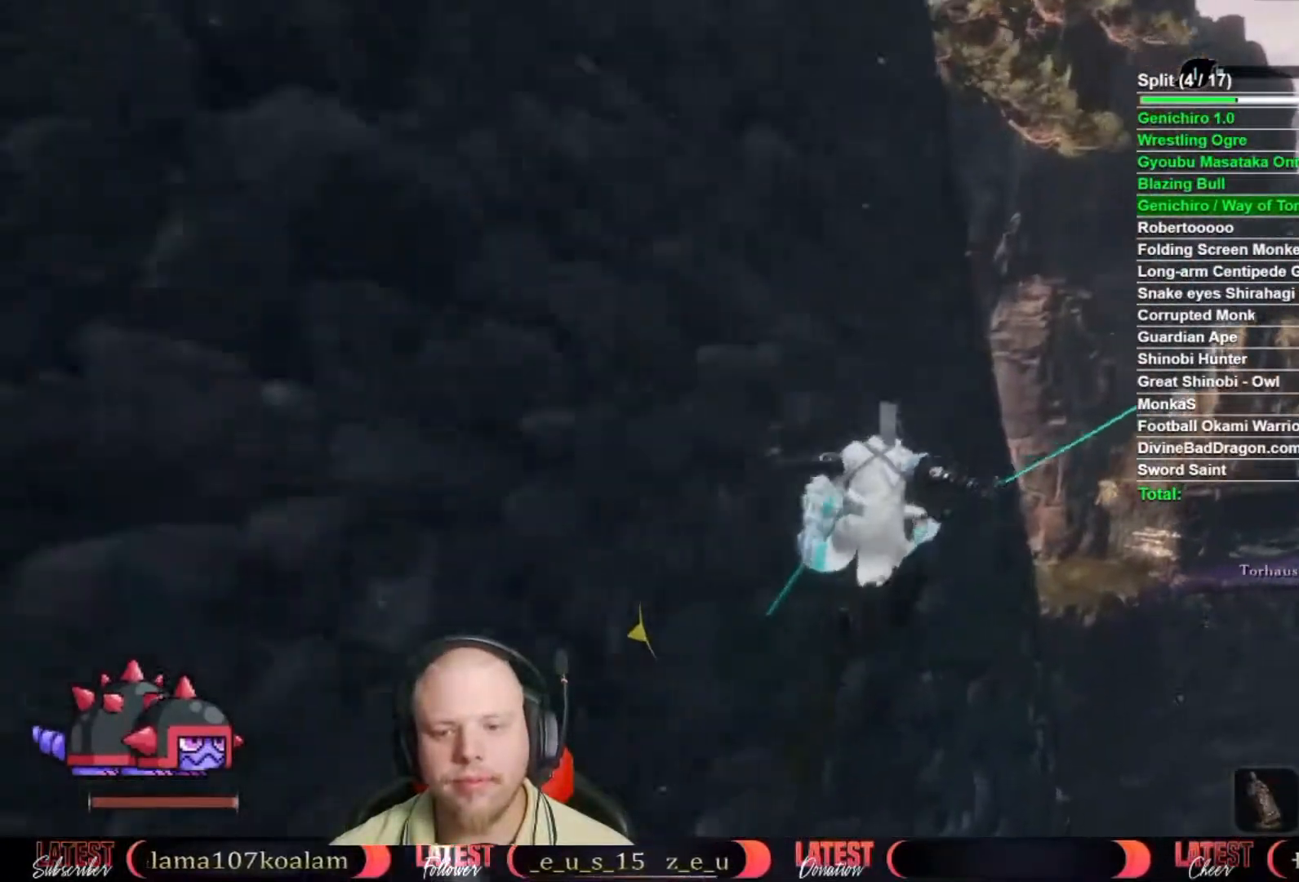
{"buttons": [], "left_stick": "up", "right_stick": "center", "button_events": [[233, "A", "down"], [333, "A", "up"]]}
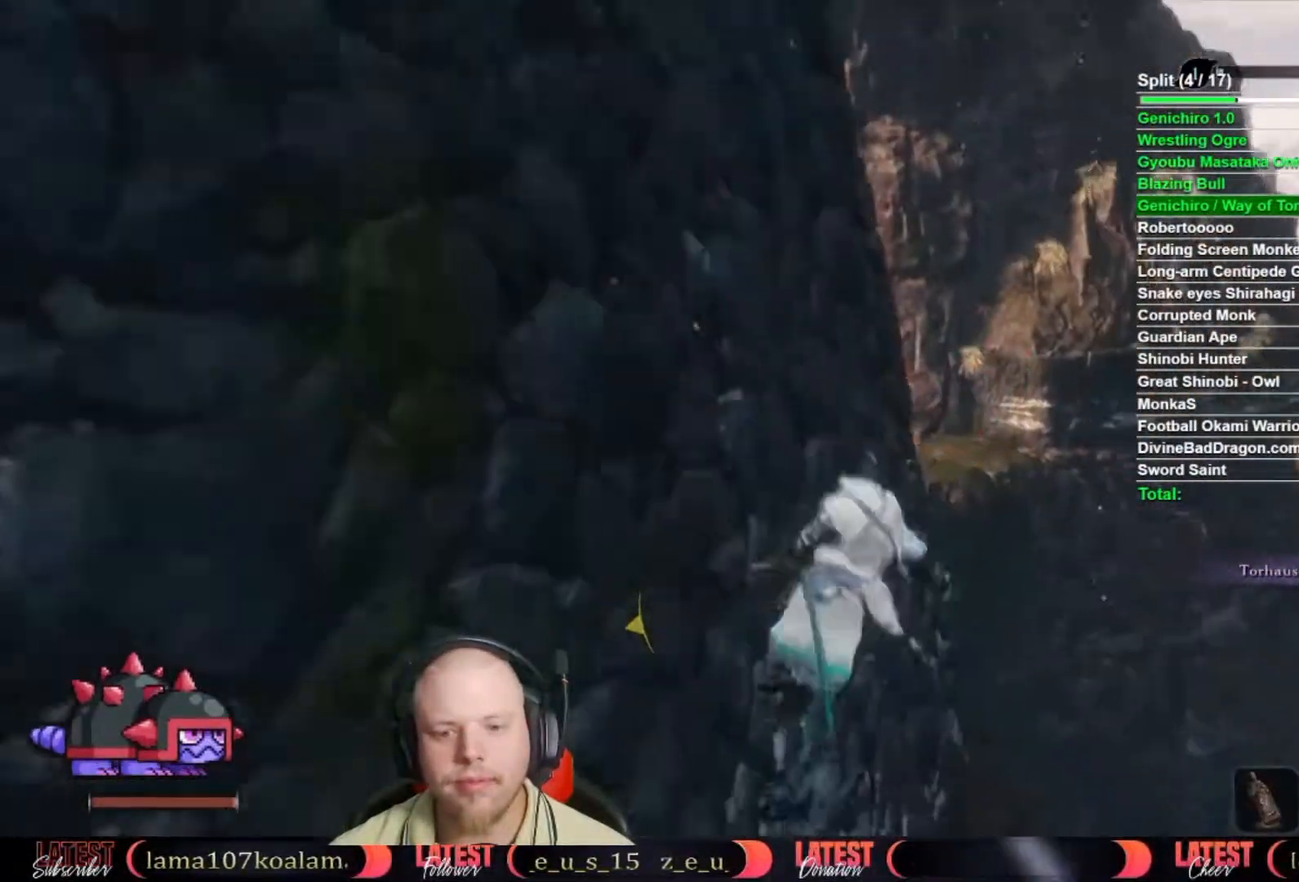
{"buttons": [], "left_stick": "up", "right_stick": "left", "button_events": []}
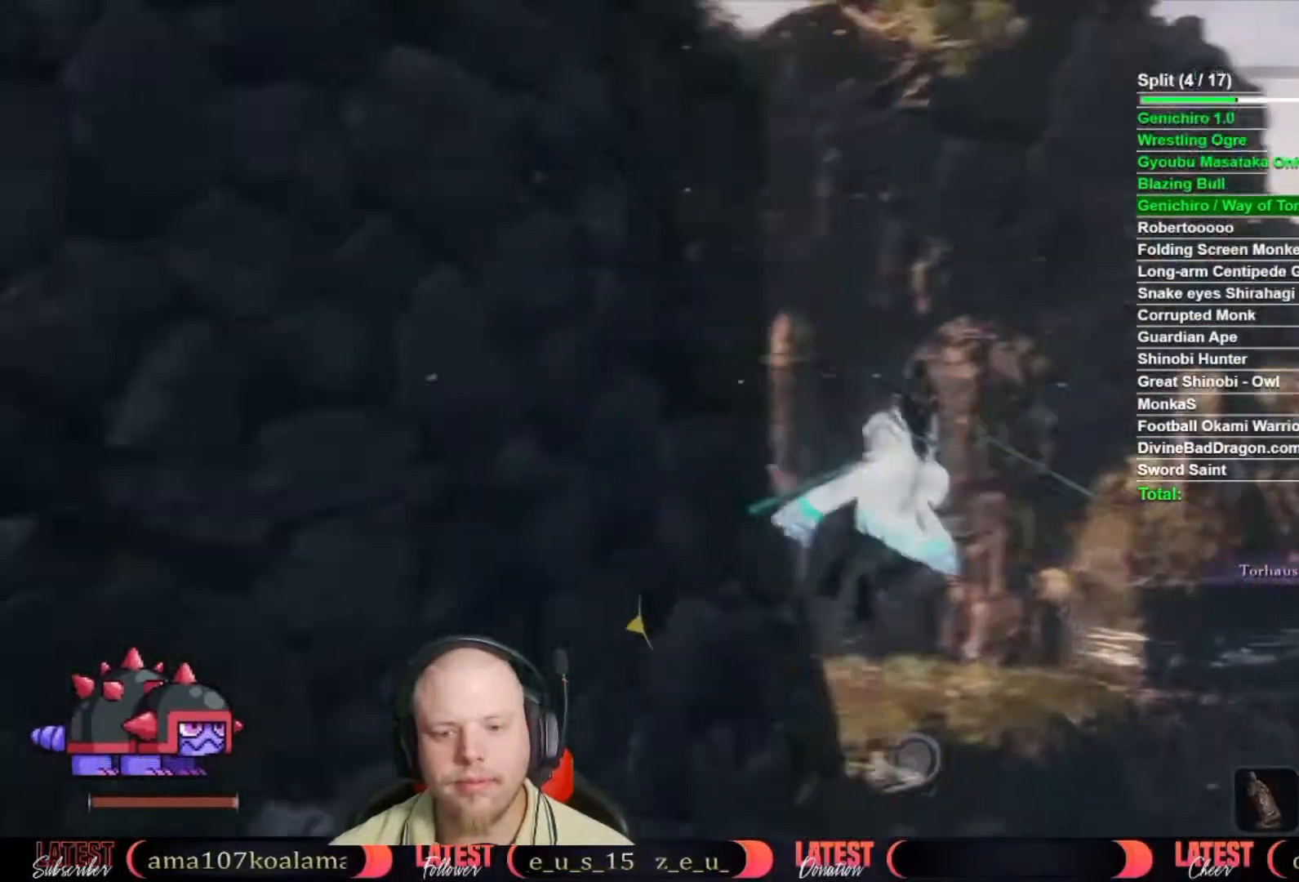
{"buttons": [], "left_stick": "up", "right_stick": "center", "button_events": []}
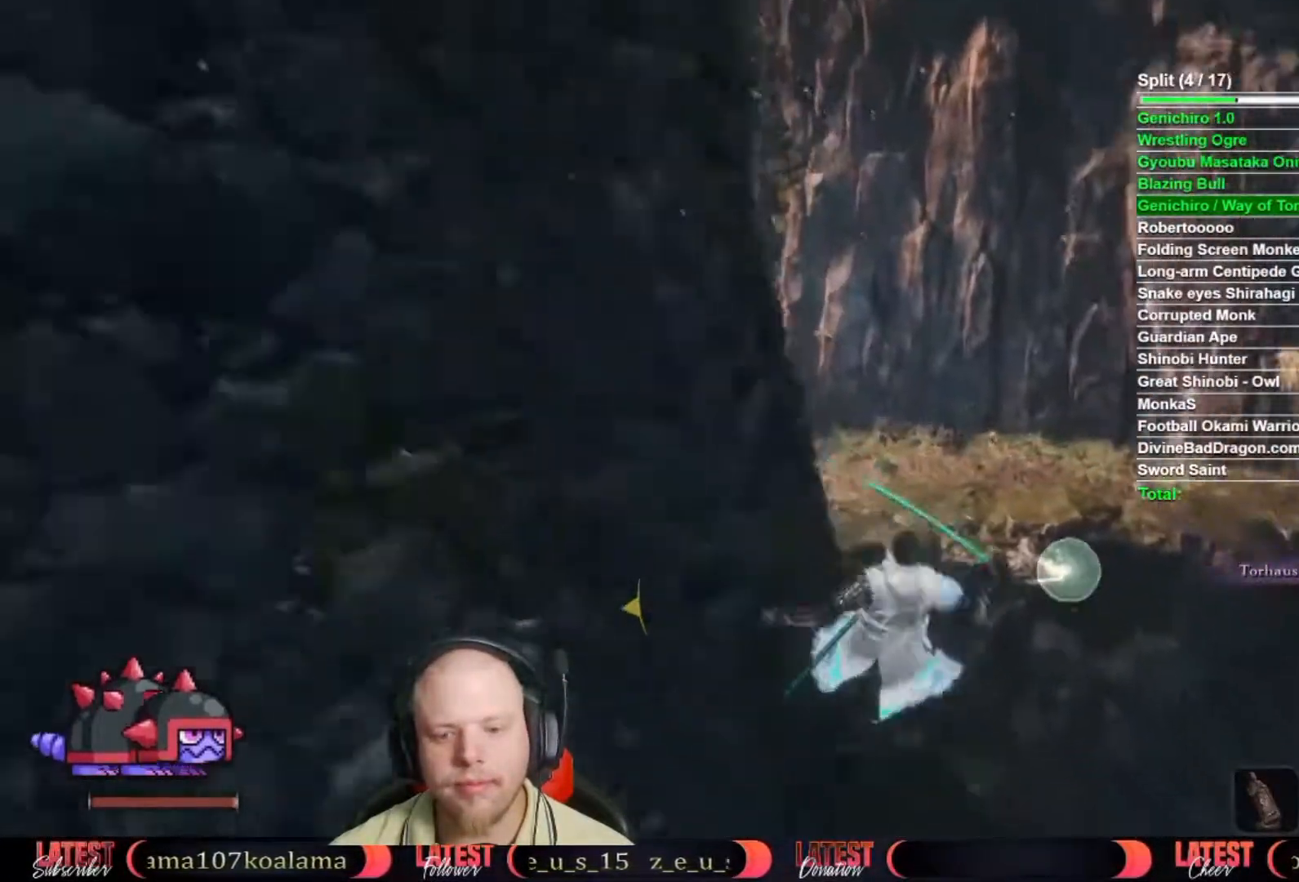
{"buttons": [], "left_stick": "up", "right_stick": "center", "button_events": []}
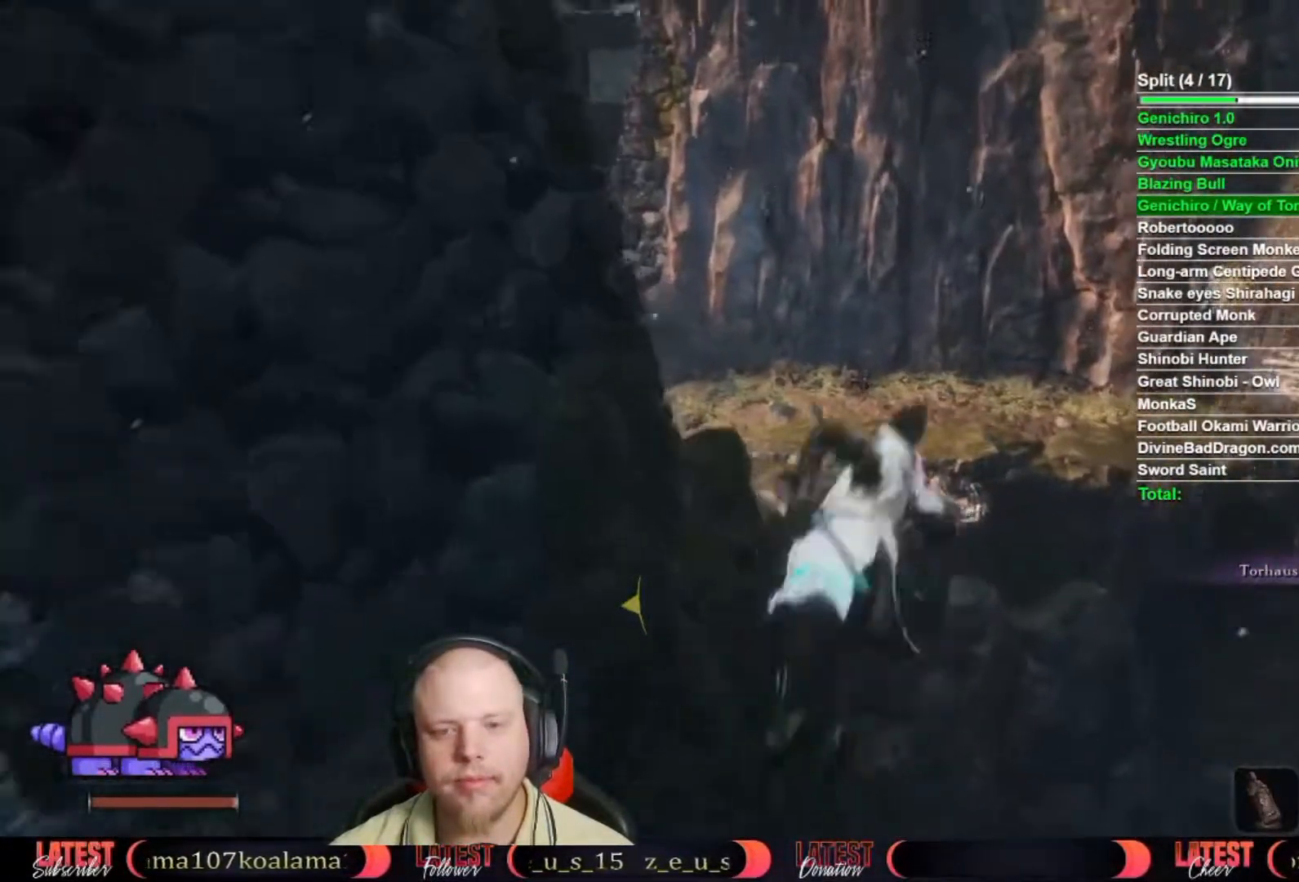
{"buttons": [], "left_stick": "up-left", "right_stick": "center", "button_events": []}
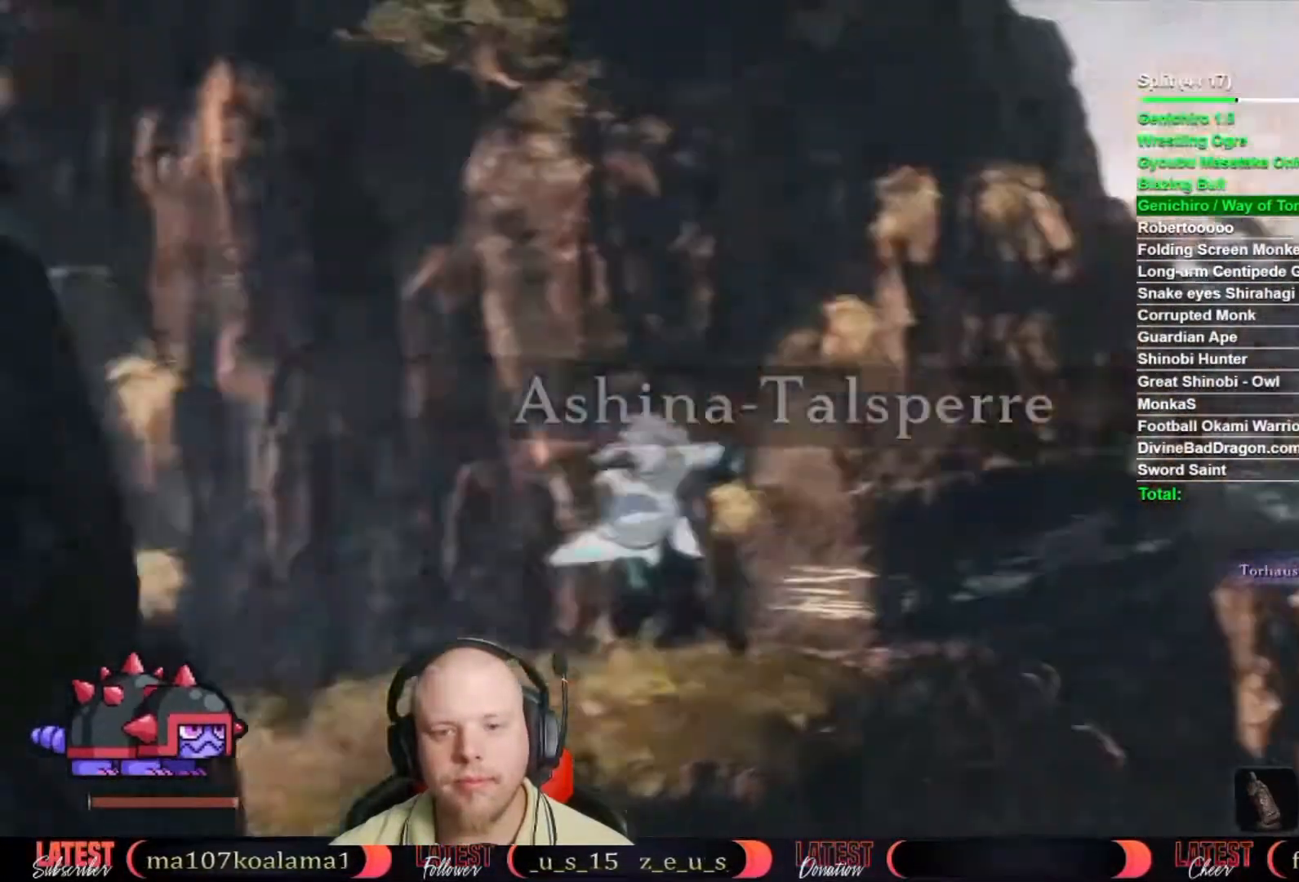
{"buttons": ["B"], "left_stick": "up-left", "right_stick": "center", "button_events": [[433, "B", "down"]]}
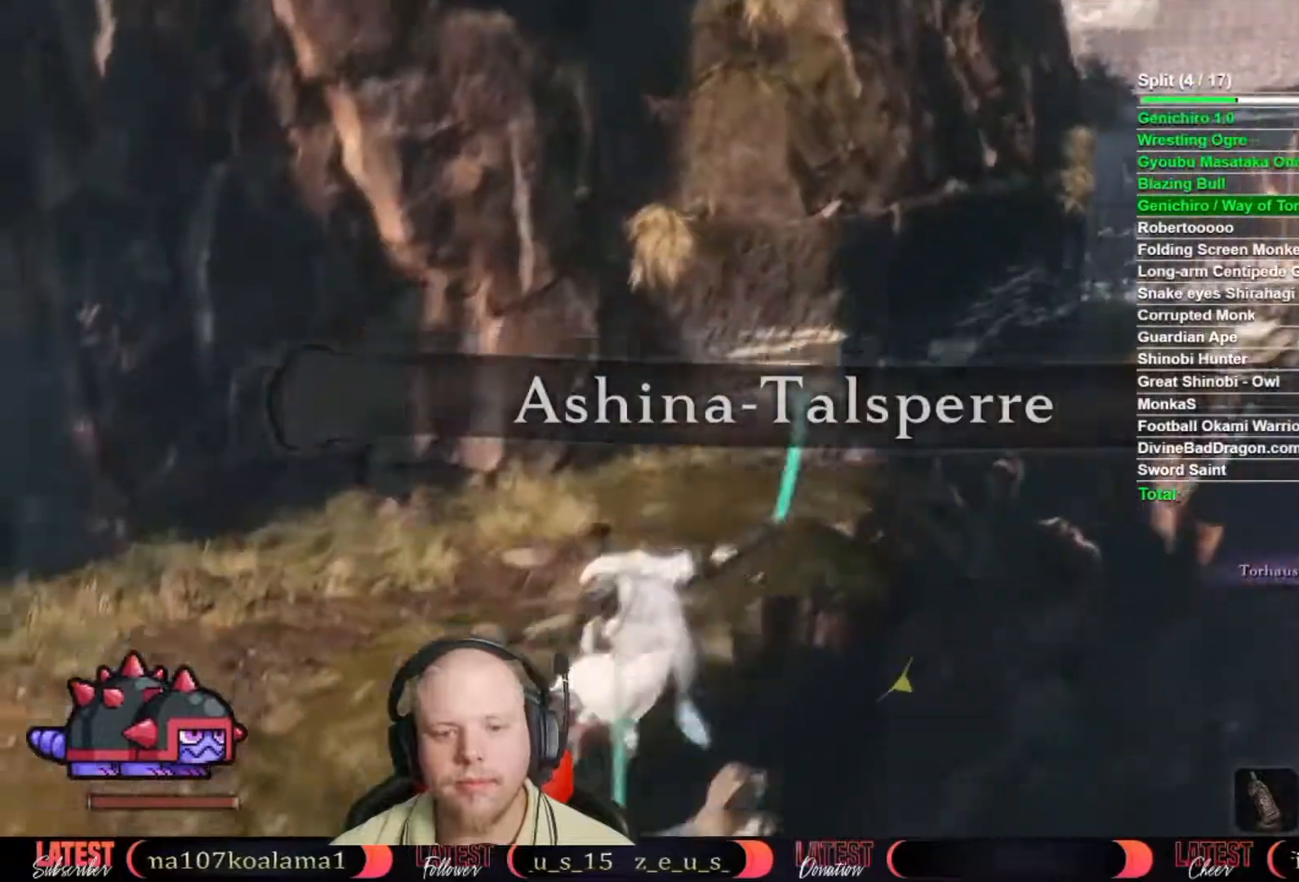
{"buttons": ["B"], "left_stick": "up-right", "right_stick": "center", "button_events": []}
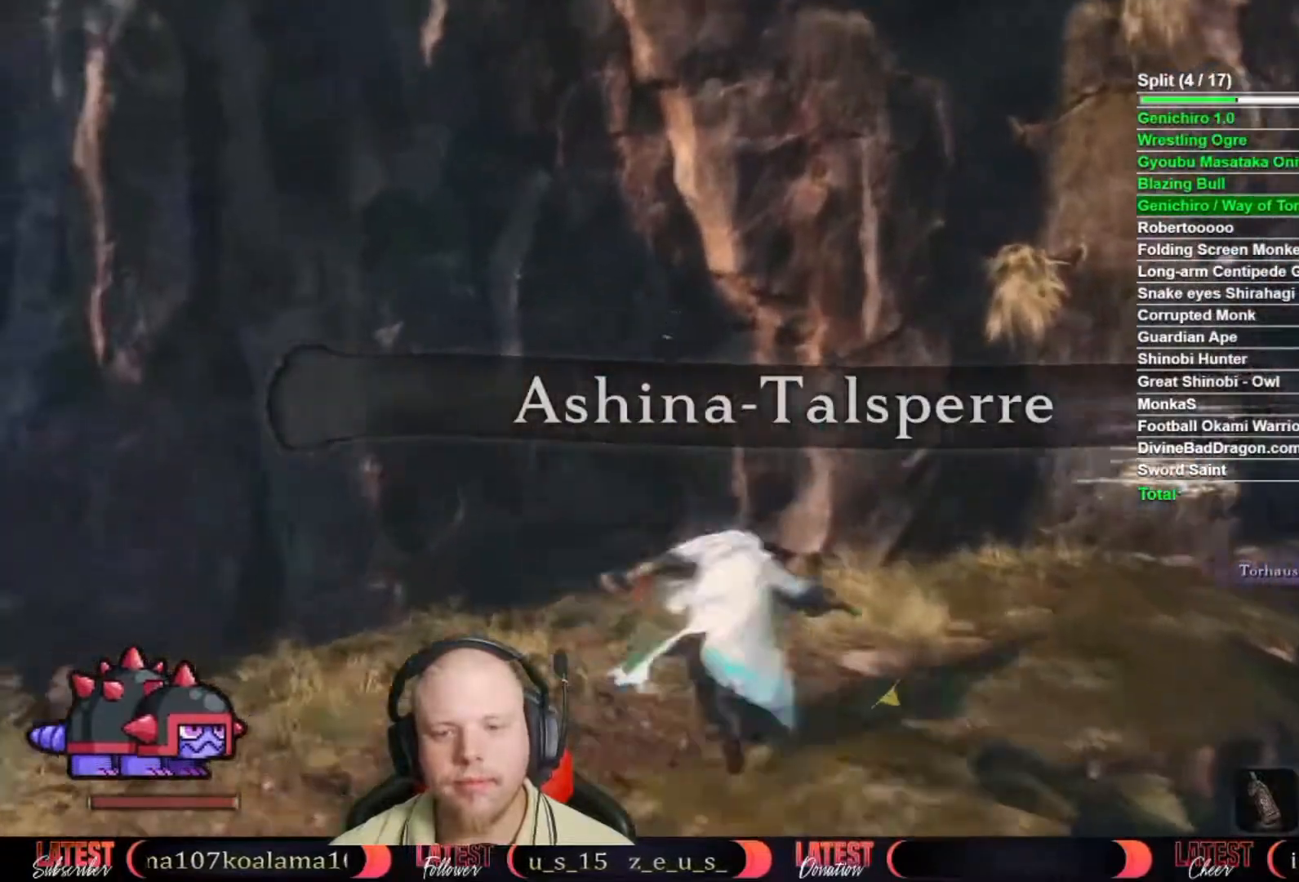
{"buttons": [], "left_stick": "up-right", "right_stick": "left", "button_events": [[283, "A", "down"], [400, "A", "up"], [400, "B", "up"]]}
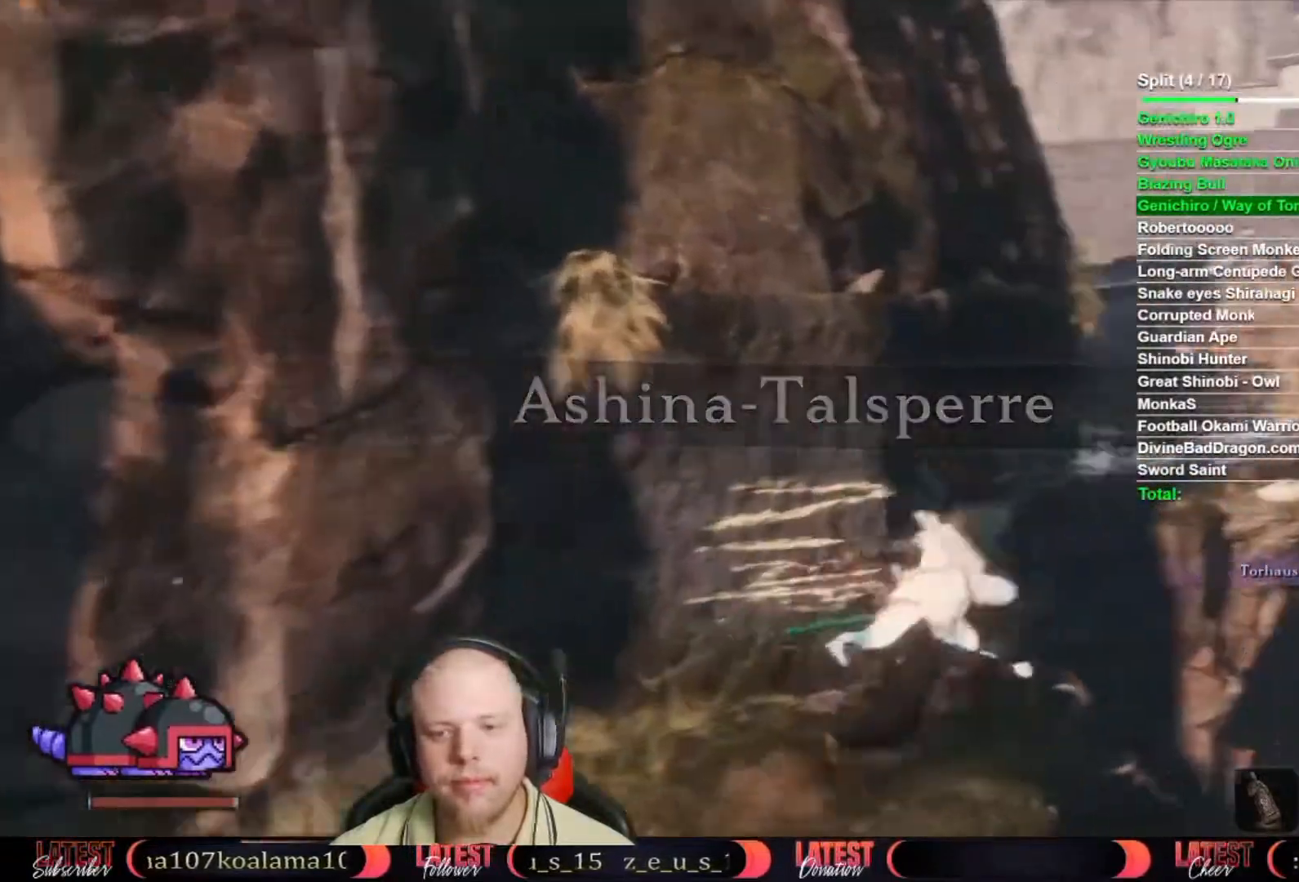
{"buttons": [], "left_stick": "up", "right_stick": "center", "button_events": []}
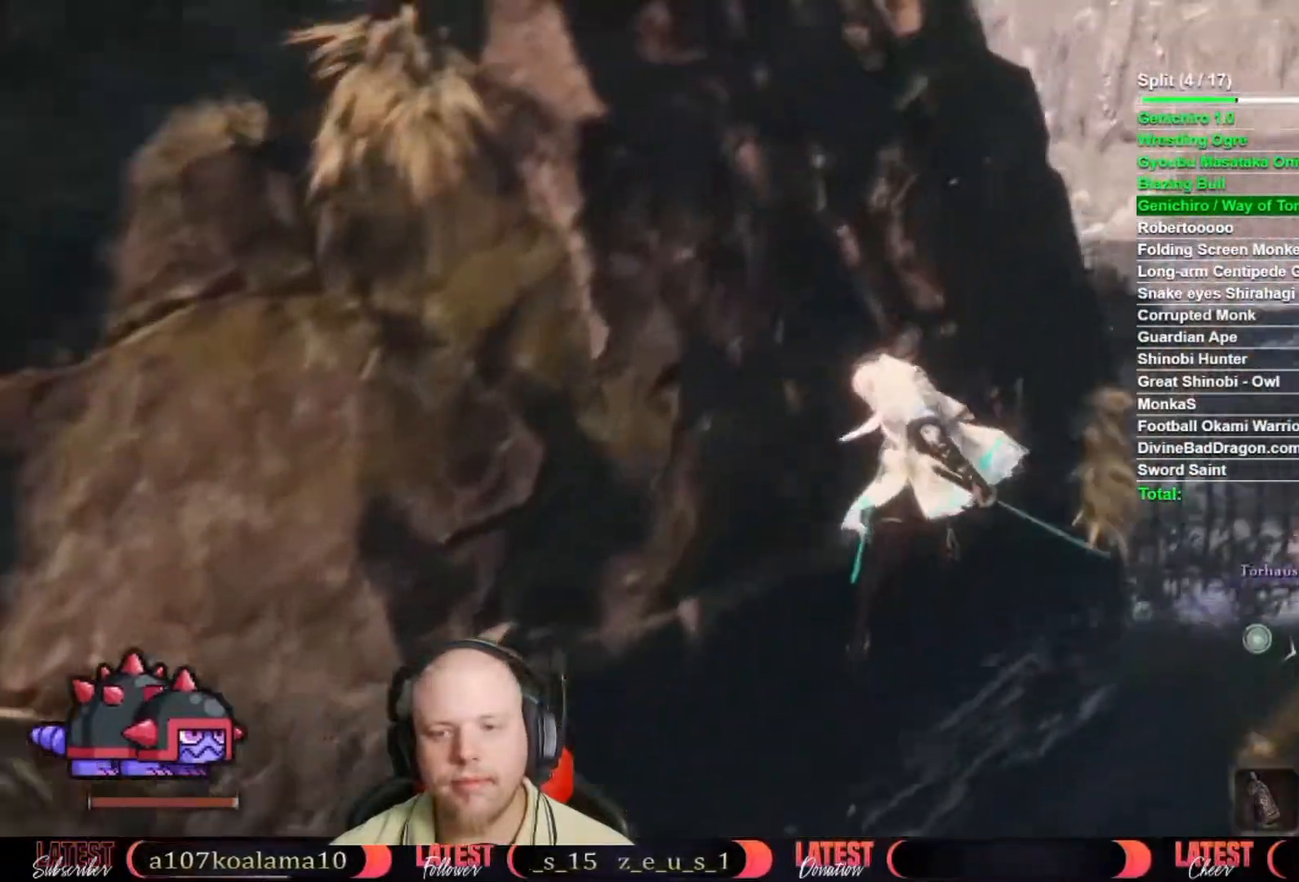
{"buttons": [], "left_stick": "up", "right_stick": "down-left", "button_events": [[117, "R2", "down"], [167, "R2", "up"], [283, "A", "down"], [383, "A", "up"]]}
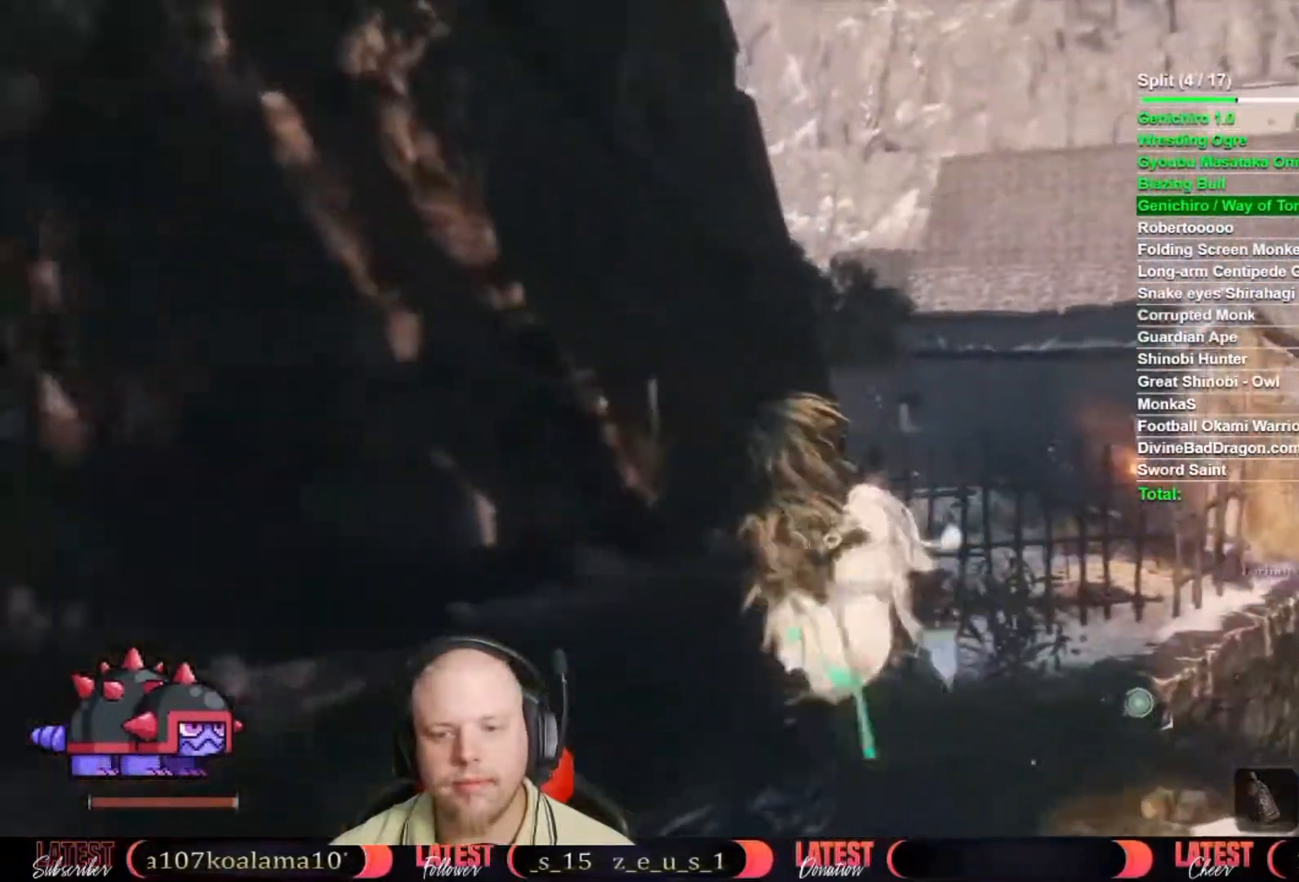
{"buttons": [], "left_stick": "up", "right_stick": "left", "button_events": [[100, "R2", "down"], [483, "R2", "up"]]}
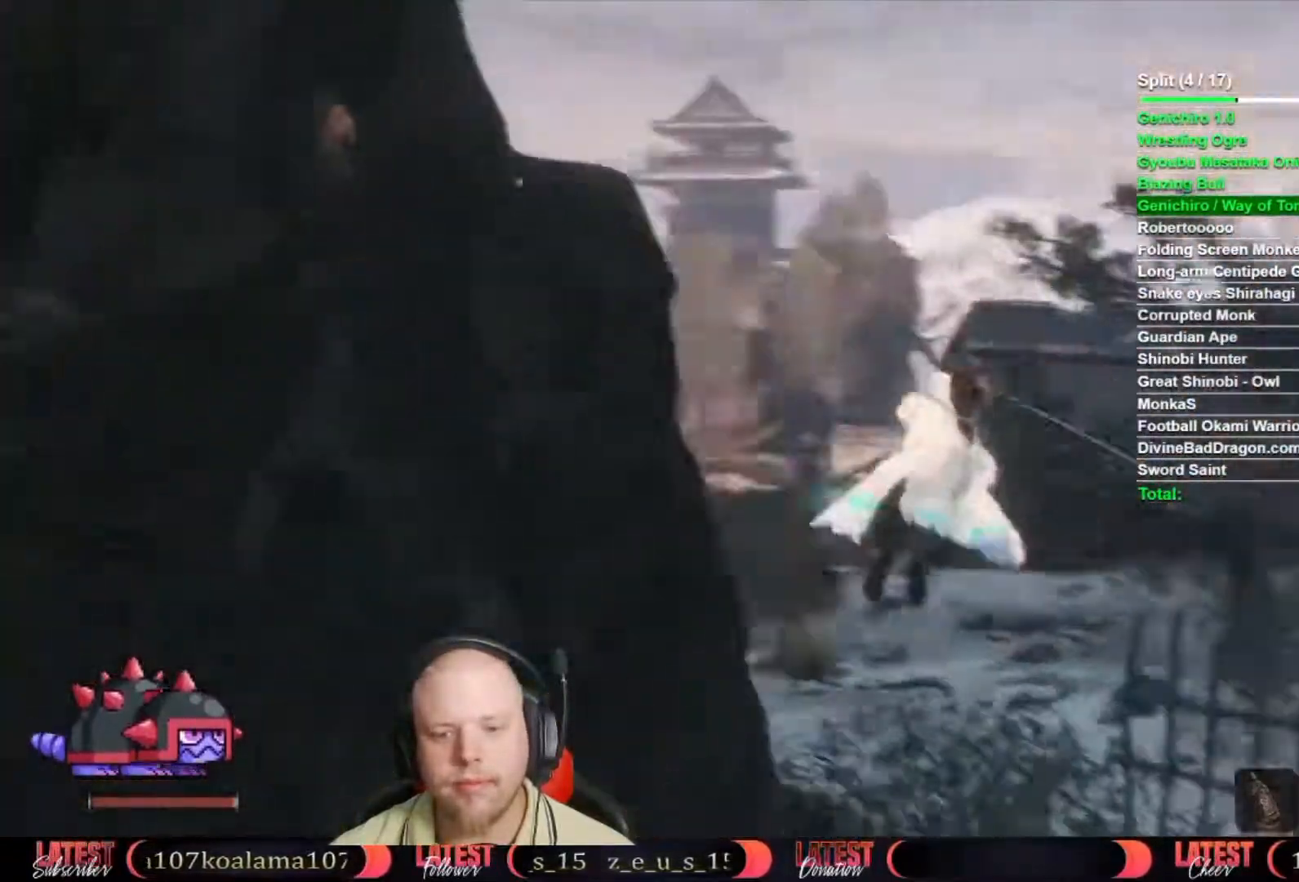
{"buttons": [], "left_stick": "up", "right_stick": "down", "button_events": []}
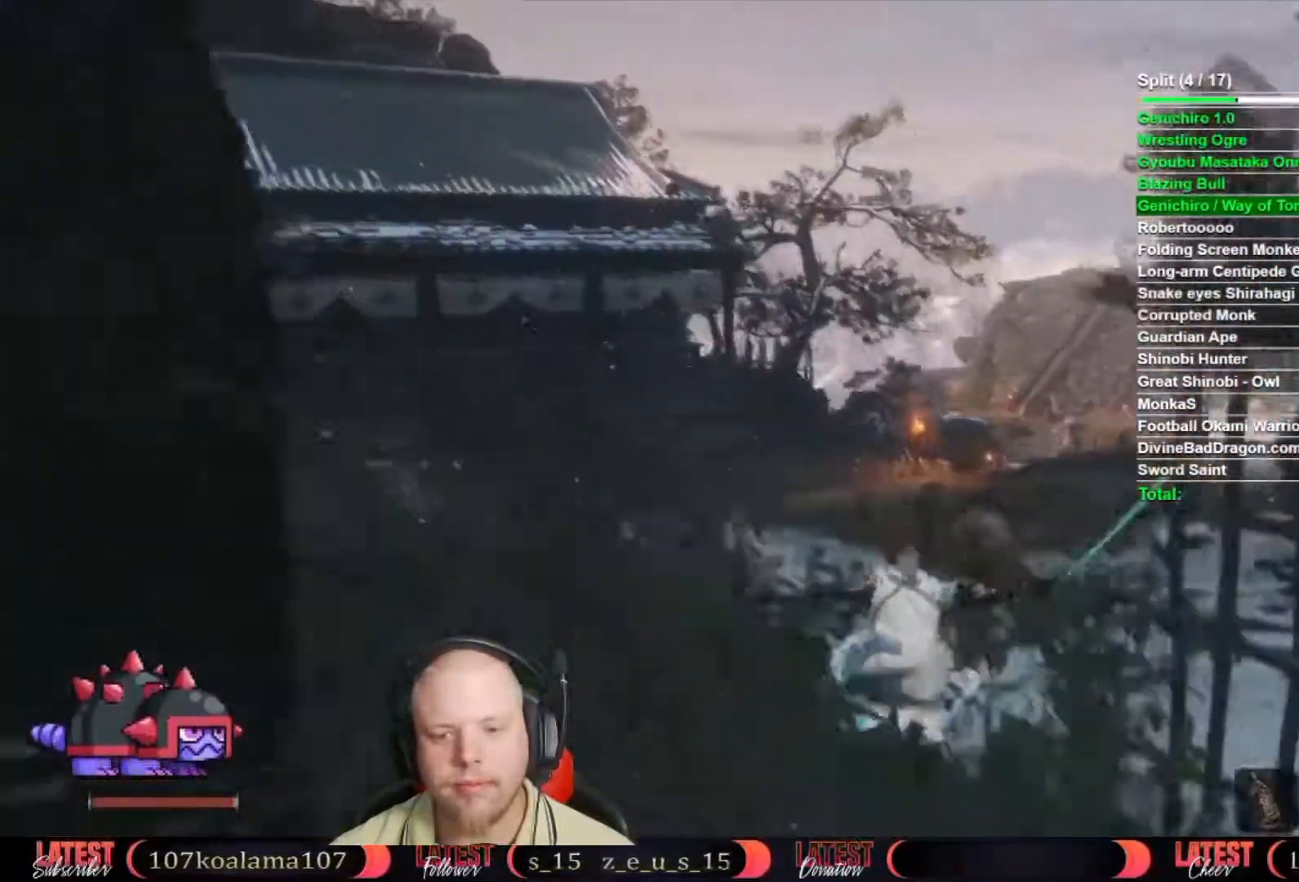
{"buttons": [], "left_stick": "up", "right_stick": "center", "button_events": []}
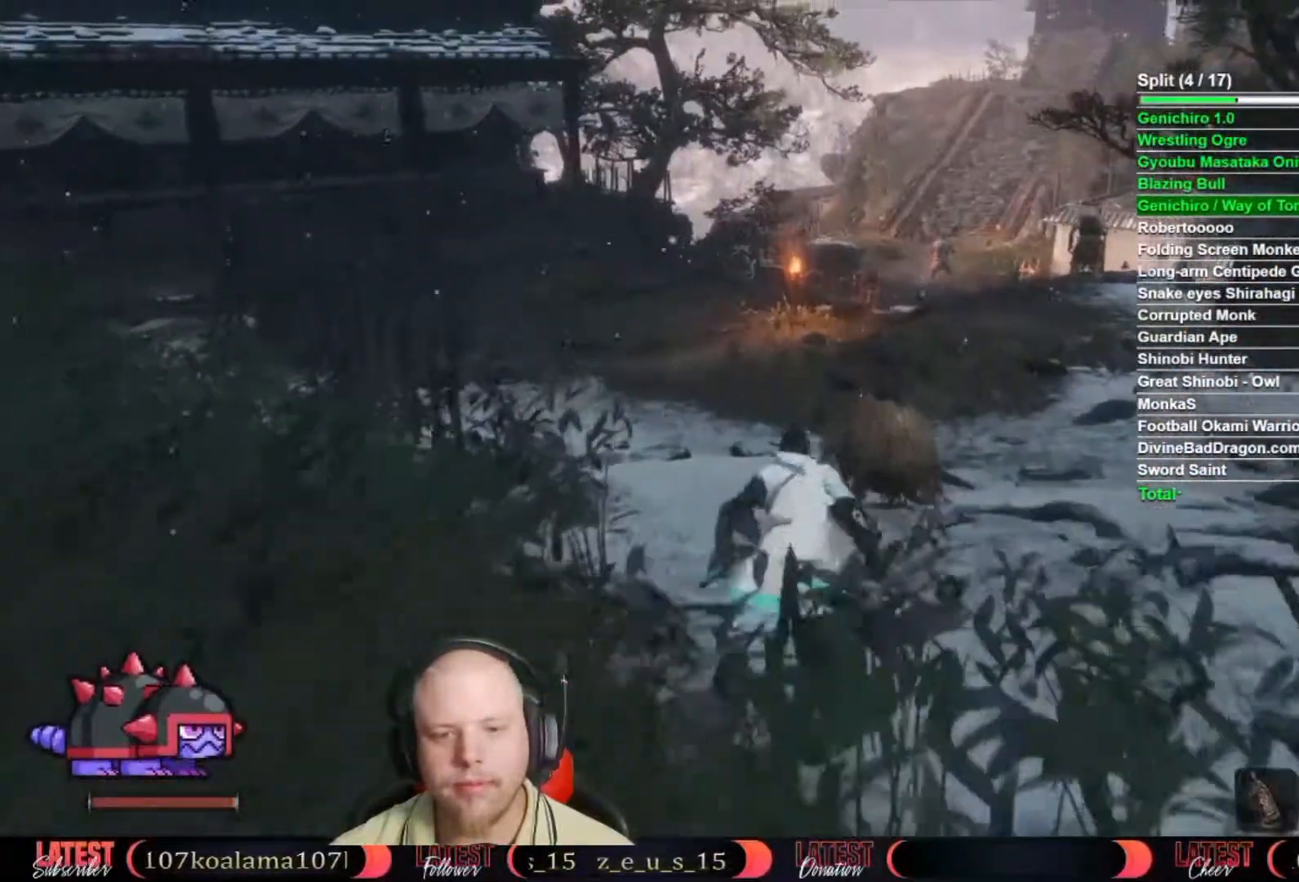
{"buttons": ["R1", "R2"], "left_stick": "center", "right_stick": "center", "button_events": [[267, "R1", "down"], [267, "R2", "down"], [350, "R1", "up"], [417, "R1", "down"]]}
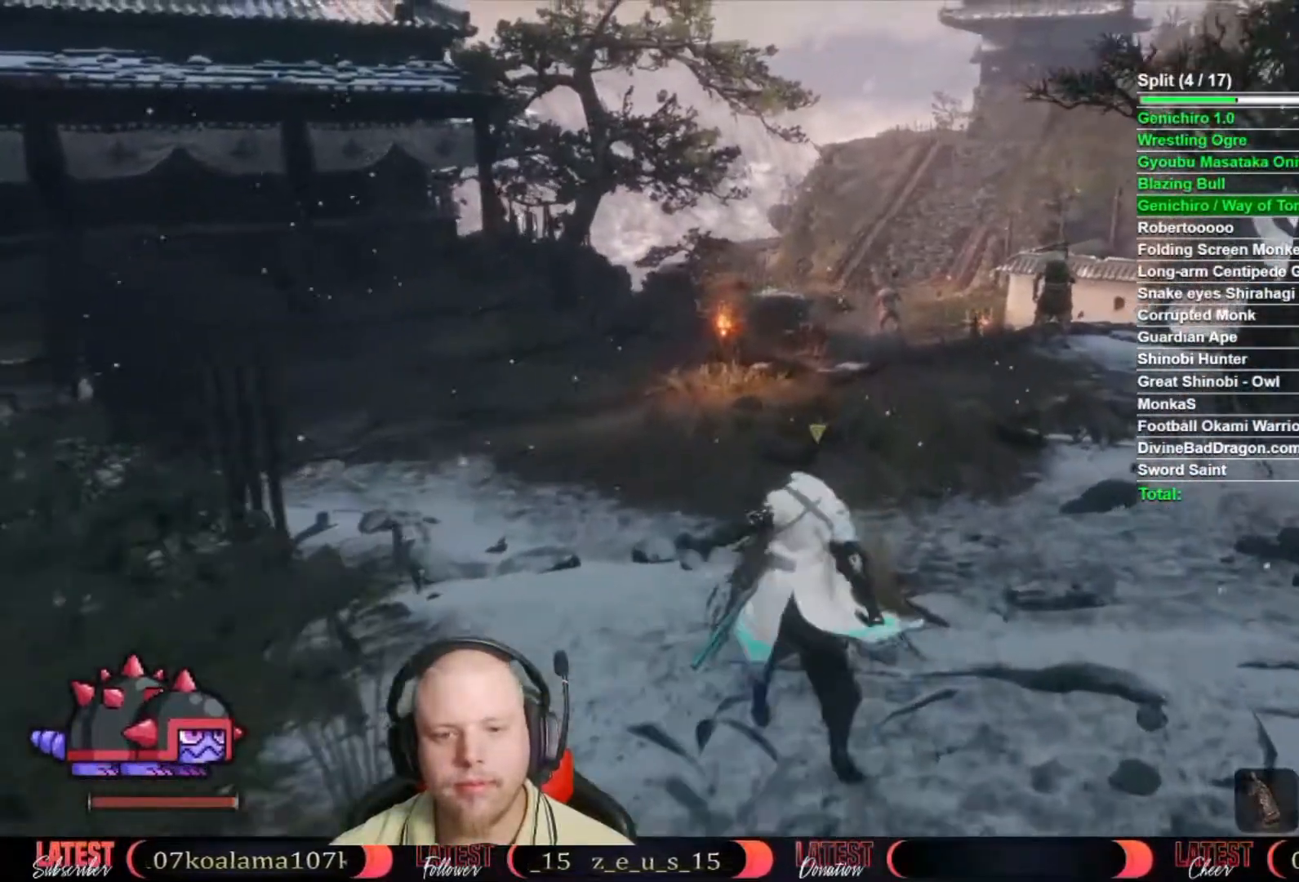
{"buttons": [], "left_stick": "center", "right_stick": "center", "button_events": [[33, "R1", "up"], [33, "R2", "up"]]}
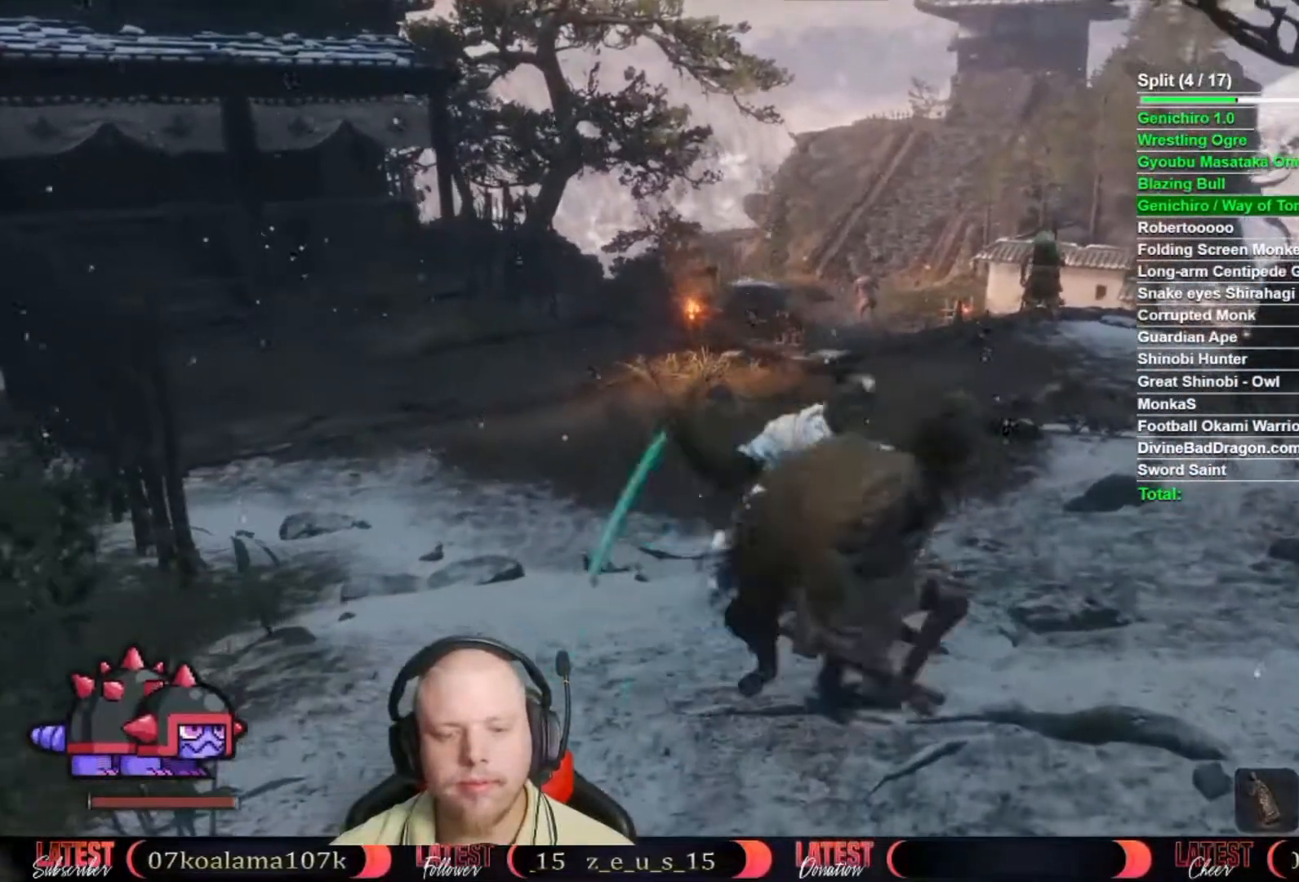
{"buttons": [], "left_stick": "center", "right_stick": "center", "button_events": []}
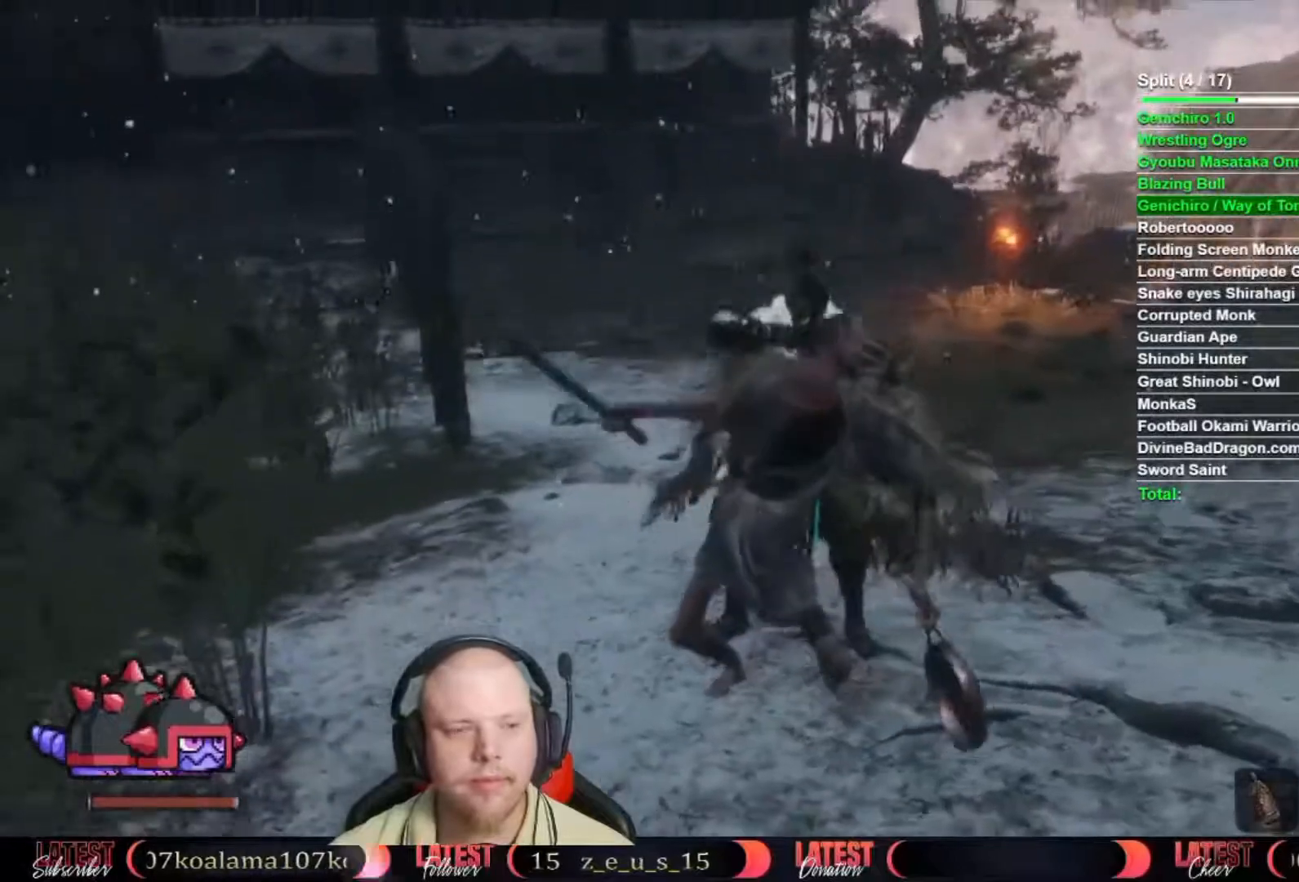
{"buttons": [], "left_stick": "center", "right_stick": "center"}
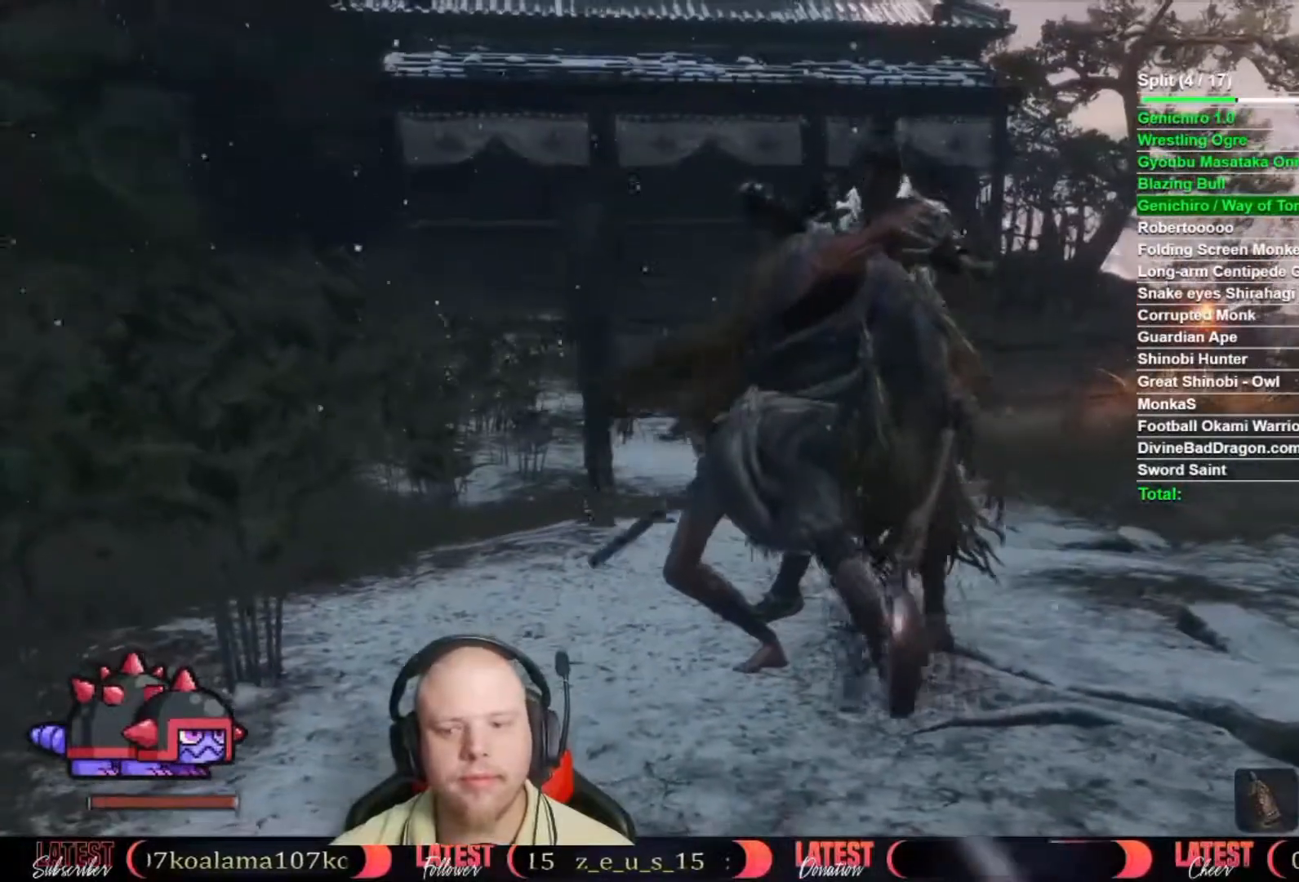
{"buttons": [], "left_stick": "up", "right_stick": "center", "button_events": []}